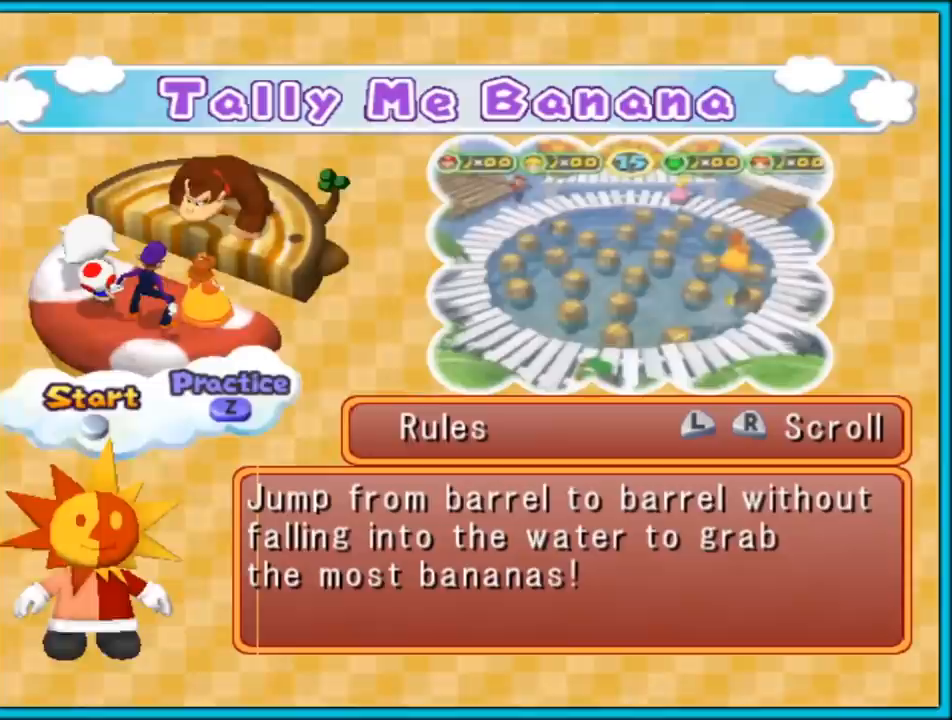
Gameplay with a controller (Nintendo layout); each line is a JSON object with the inputs held at the frame after it. "events" lists button and stick changes between this image and that frame as [ms after this image, input, new state], when the widget could be followed in between. Not read: L3 R3.
{"buttons": [], "left_stick": "center", "right_stick": "center", "events": []}
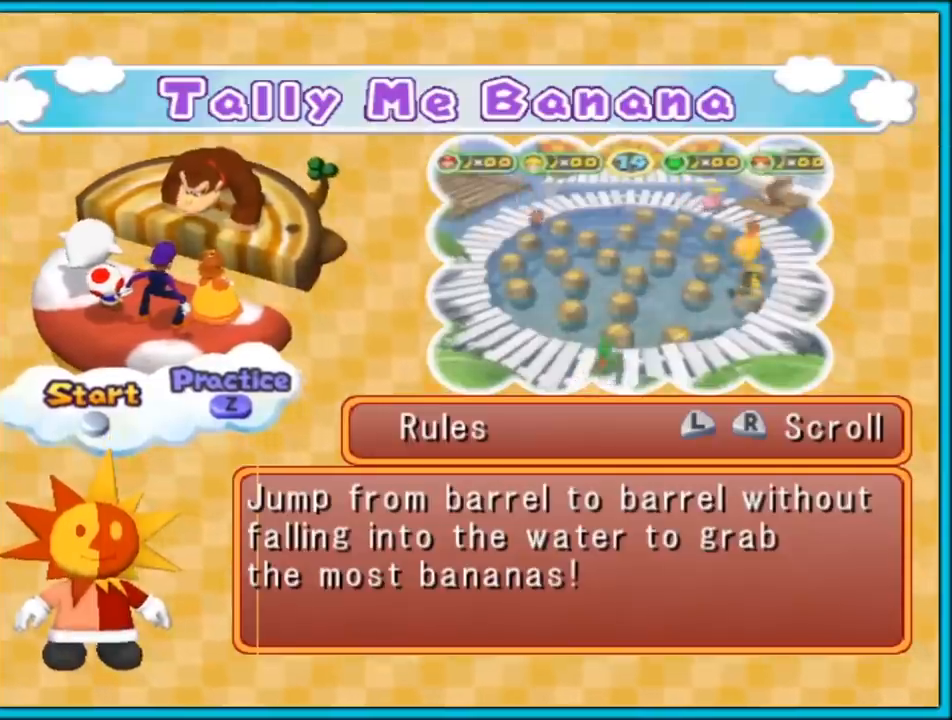
{"buttons": [], "left_stick": "center", "right_stick": "center", "events": []}
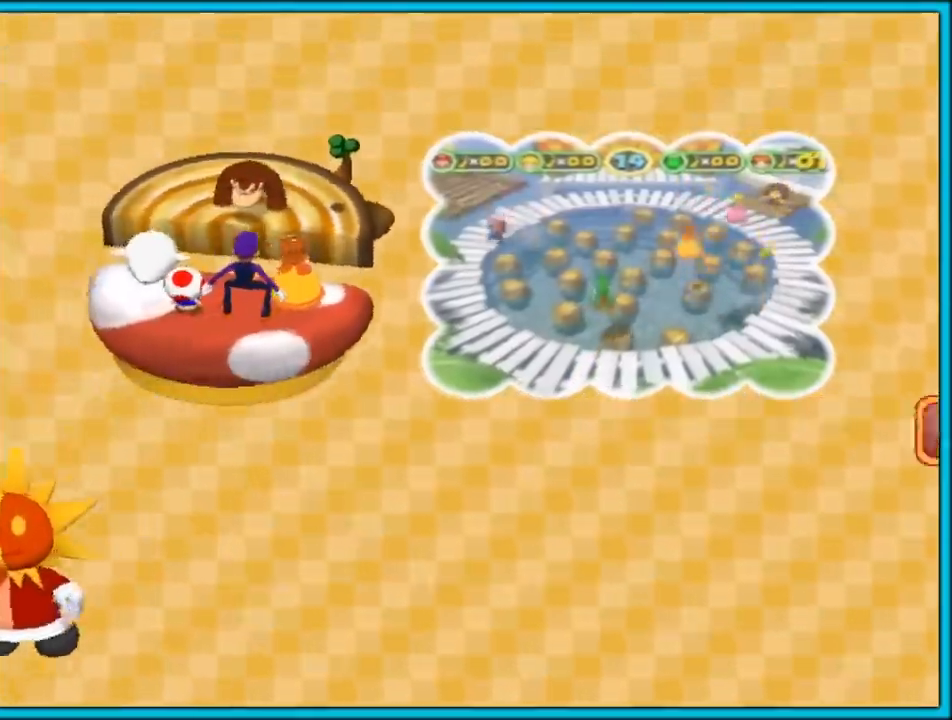
{"buttons": [], "left_stick": "center", "right_stick": "center", "events": []}
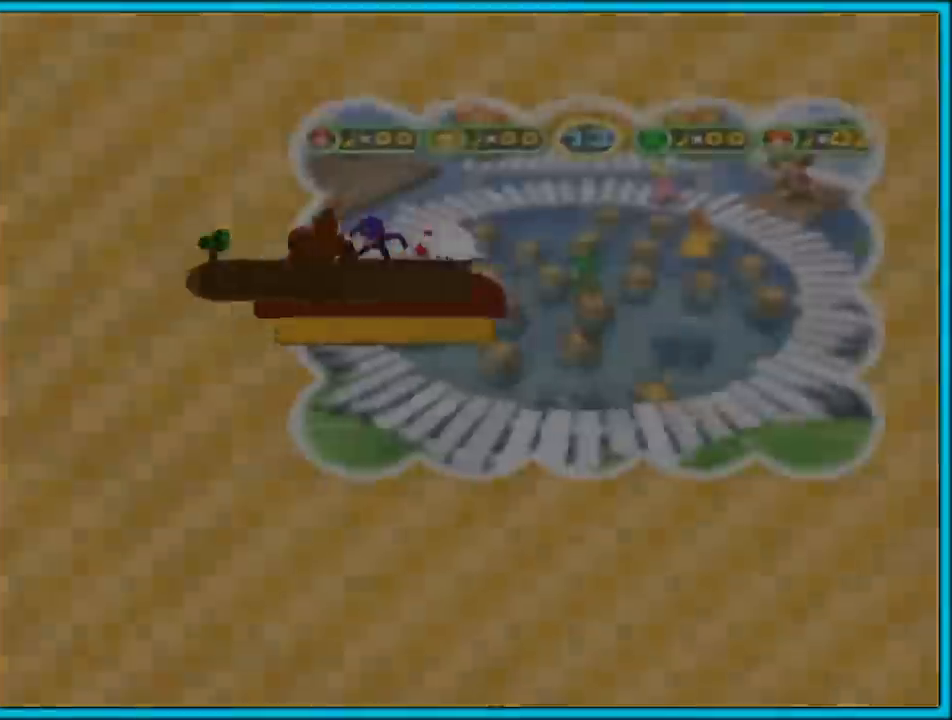
{"buttons": [], "left_stick": "center", "right_stick": "center", "events": []}
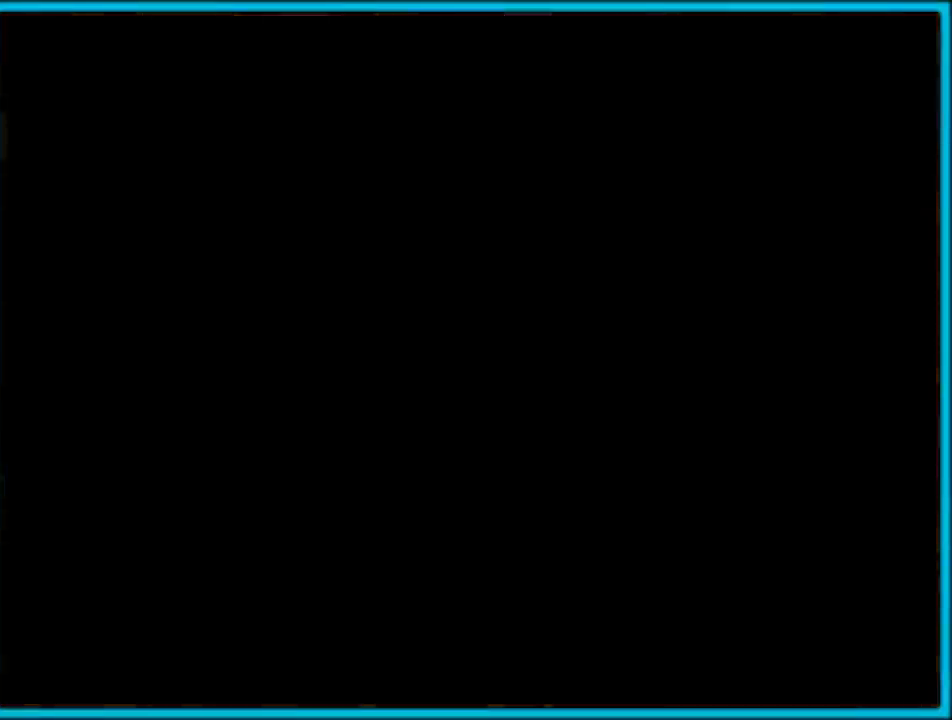
{"buttons": [], "left_stick": "center", "right_stick": "center", "events": []}
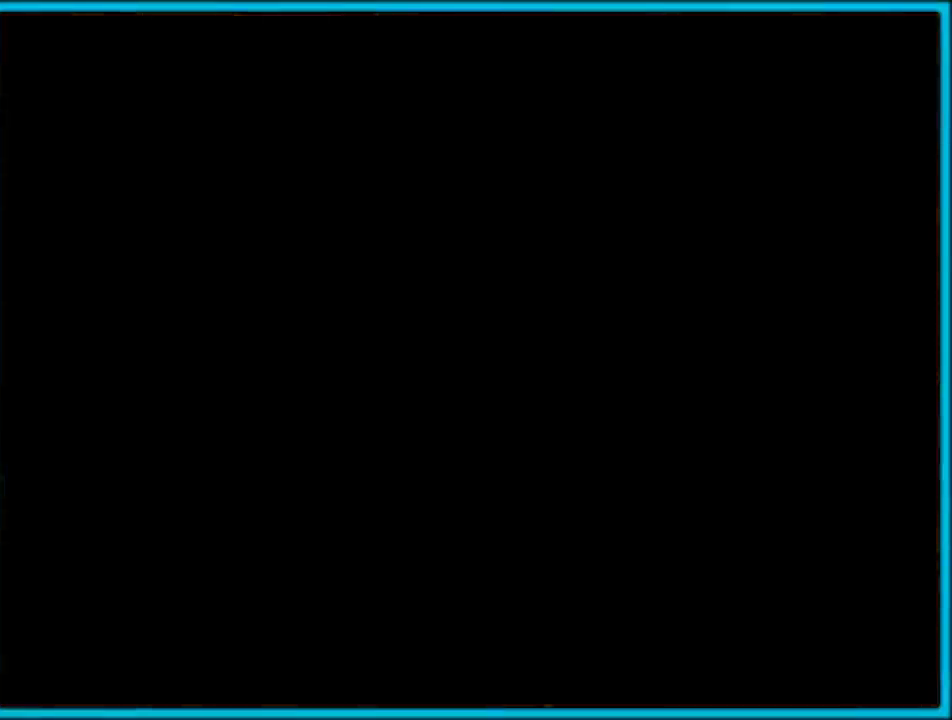
{"buttons": [], "left_stick": "center", "right_stick": "center", "events": []}
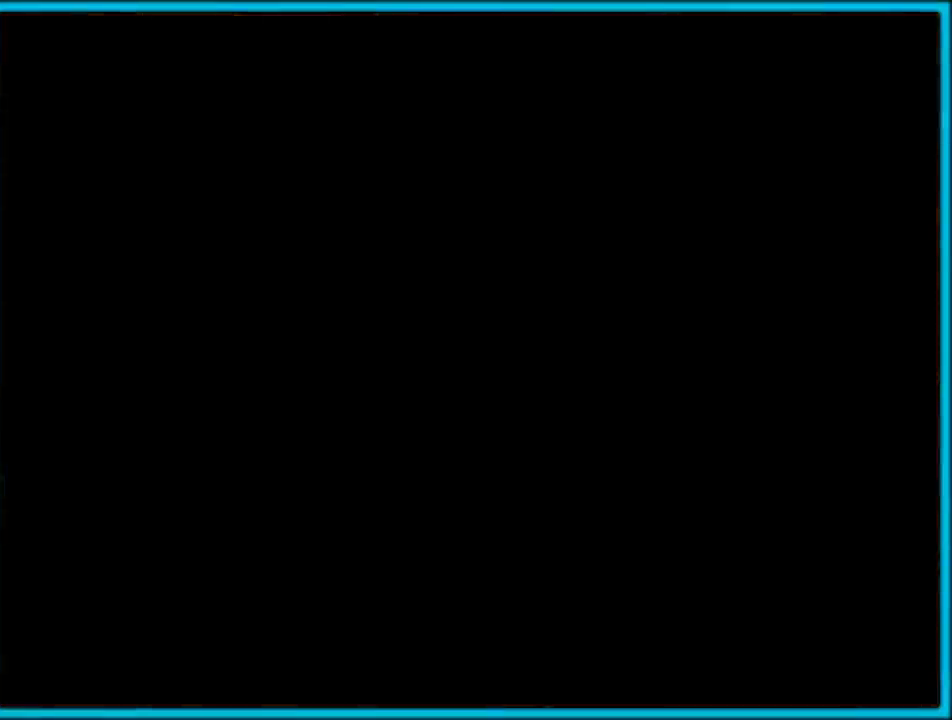
{"buttons": [], "left_stick": "center", "right_stick": "center", "events": []}
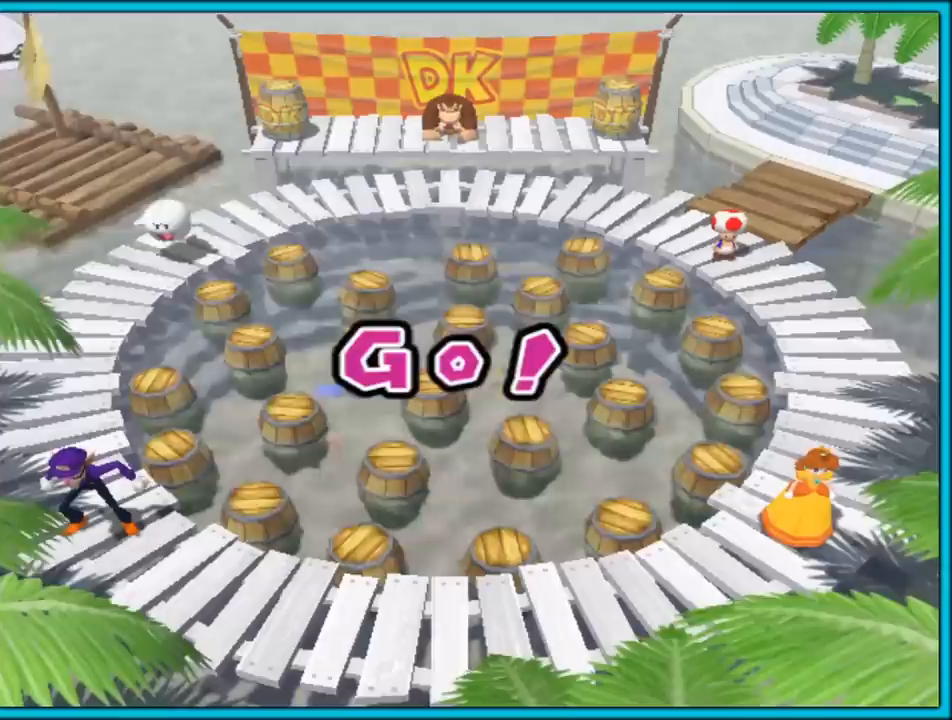
{"buttons": [], "left_stick": "up-left", "right_stick": "center", "events": [[100, "left_stick", "up"], [317, "left_stick", "up-left"]]}
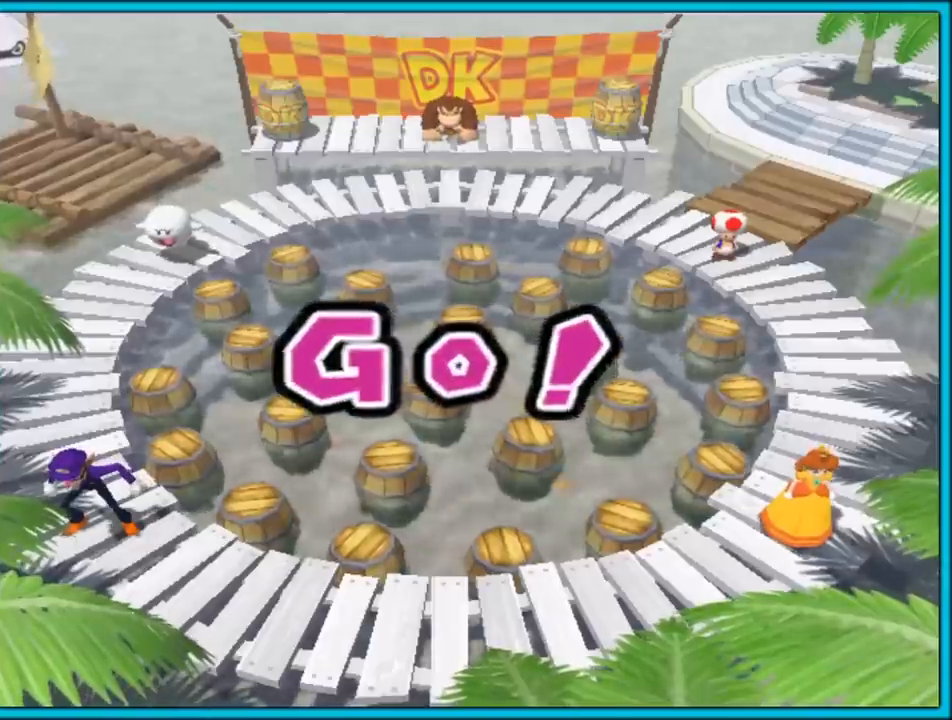
{"buttons": [], "left_stick": "up-left", "right_stick": "center", "events": [[33, "left_stick", "center"], [283, "left_stick", "up-left"]]}
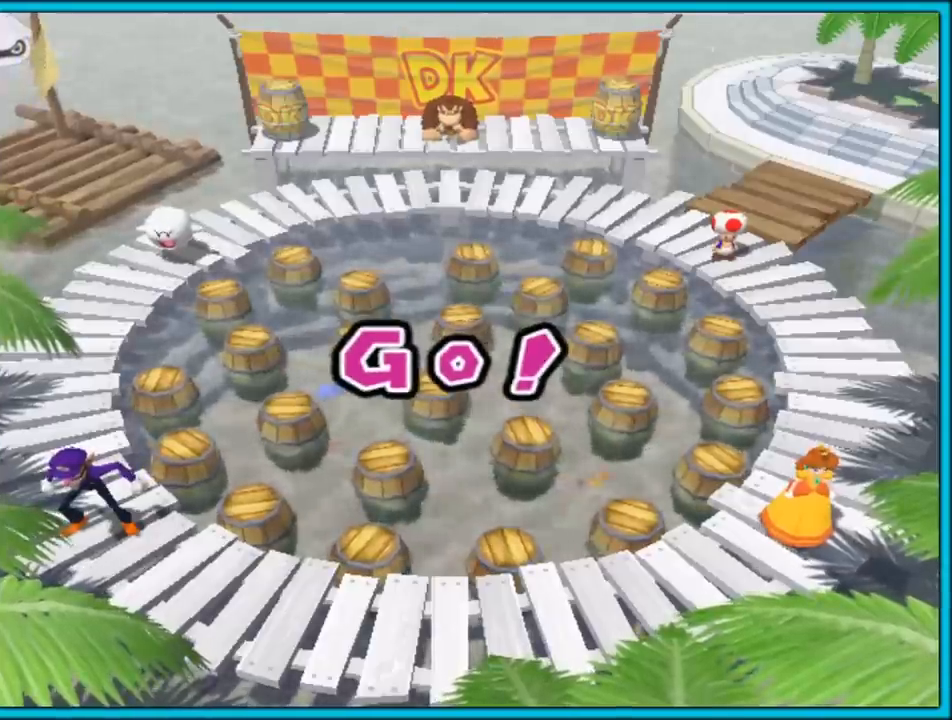
{"buttons": ["A"], "left_stick": "up-left", "right_stick": "center", "events": [[283, "A", "down"], [350, "A", "up"], [450, "A", "down"]]}
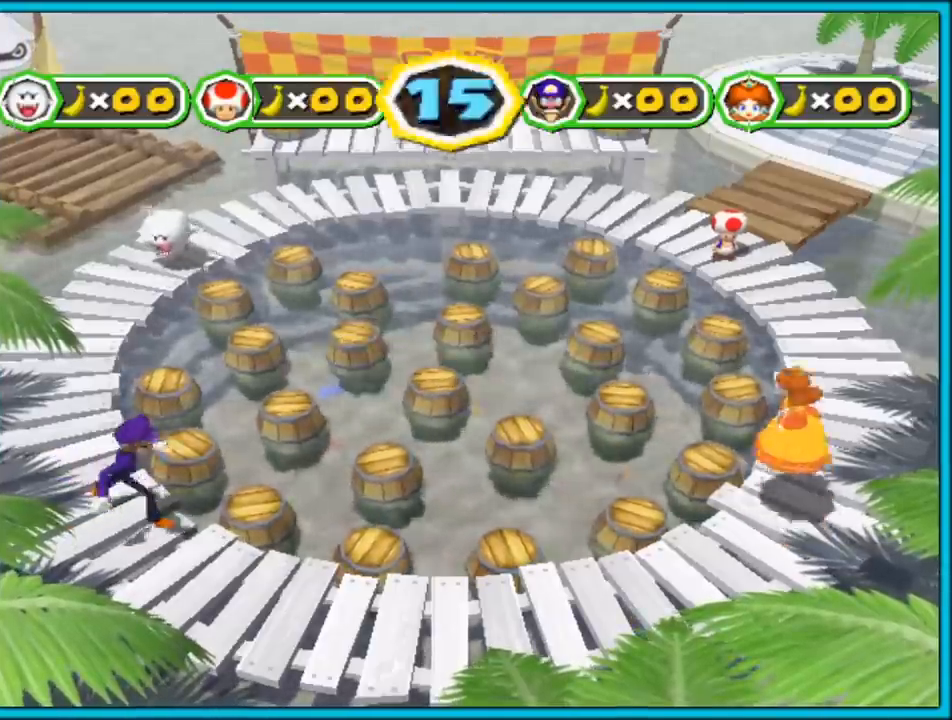
{"buttons": [], "left_stick": "down-left", "right_stick": "center", "events": [[17, "A", "up"], [233, "left_stick", "left"], [467, "left_stick", "down-left"]]}
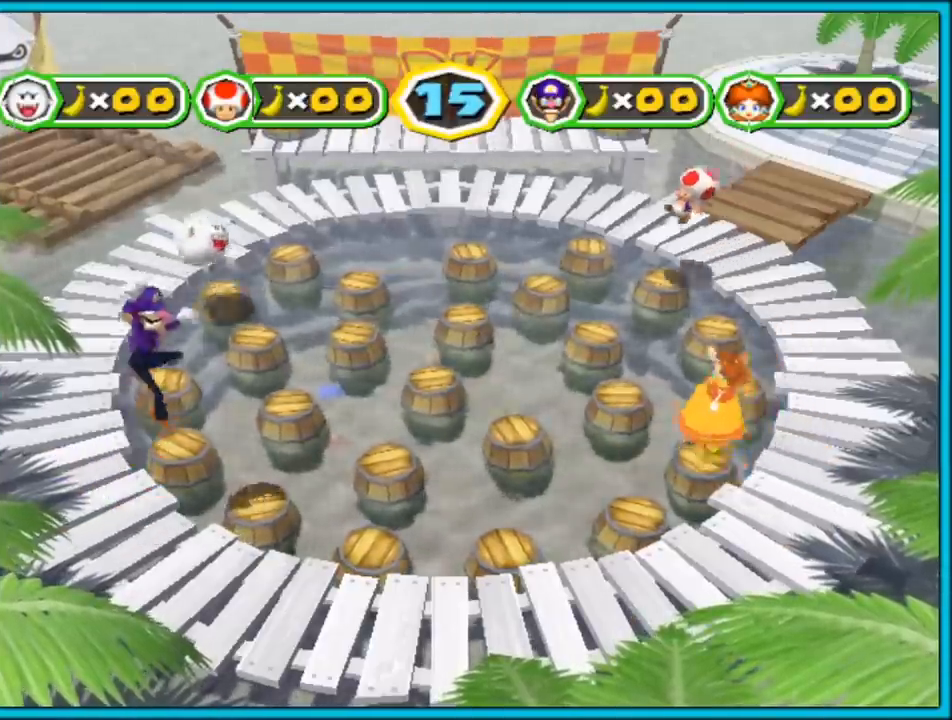
{"buttons": [], "left_stick": "left", "right_stick": "center", "events": [[417, "left_stick", "left"]]}
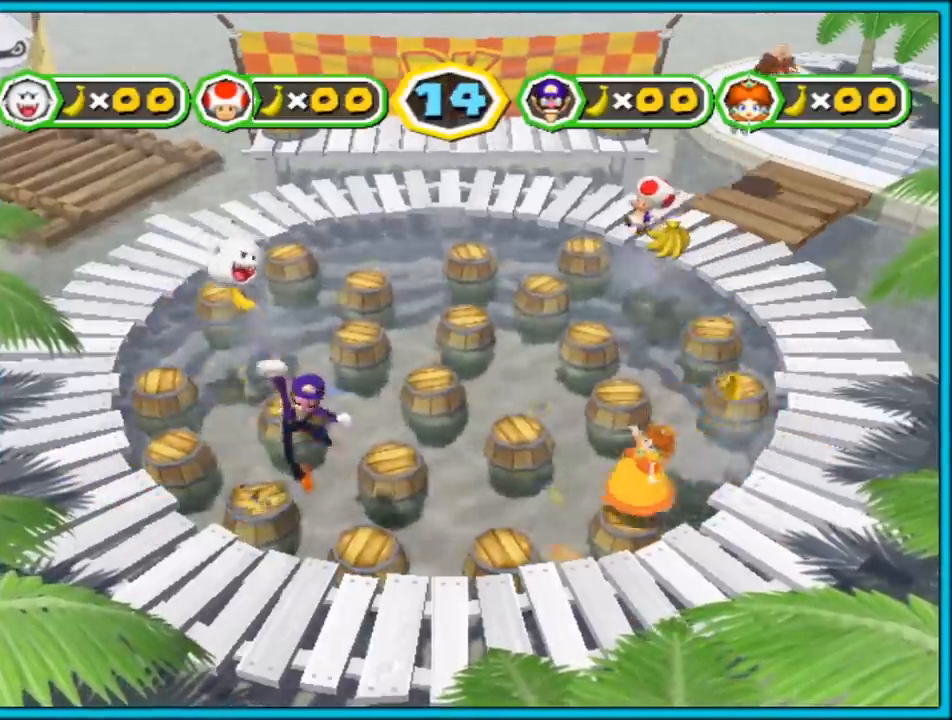
{"buttons": [], "left_stick": "left", "right_stick": "center", "events": [[100, "left_stick", "down-left"], [317, "left_stick", "left"]]}
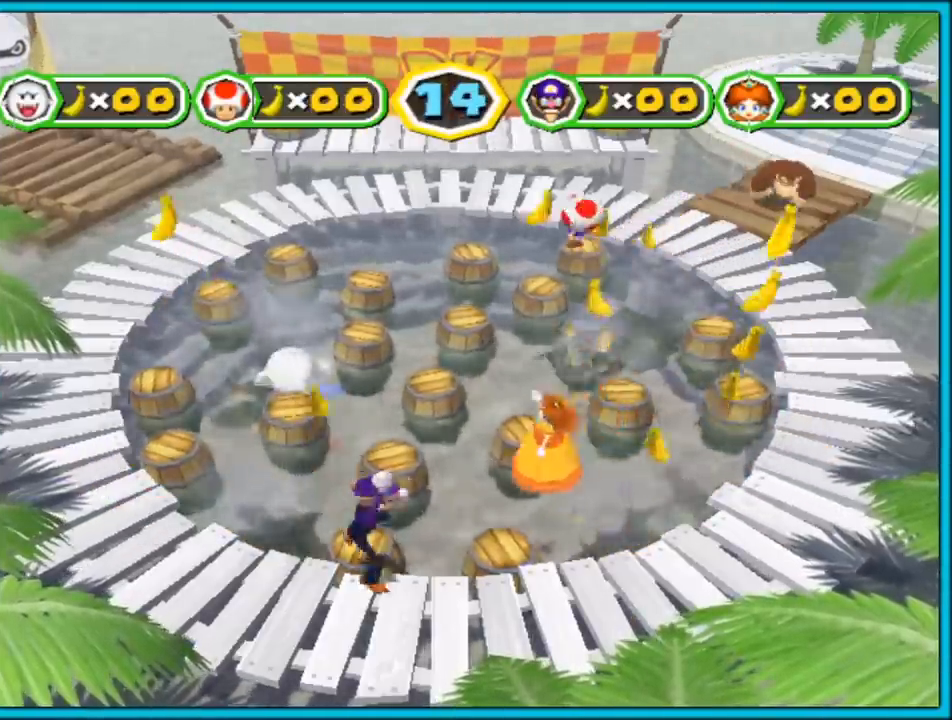
{"buttons": [], "left_stick": "up", "right_stick": "center", "events": [[83, "left_stick", "up"], [333, "left_stick", "up-right"], [450, "left_stick", "up"]]}
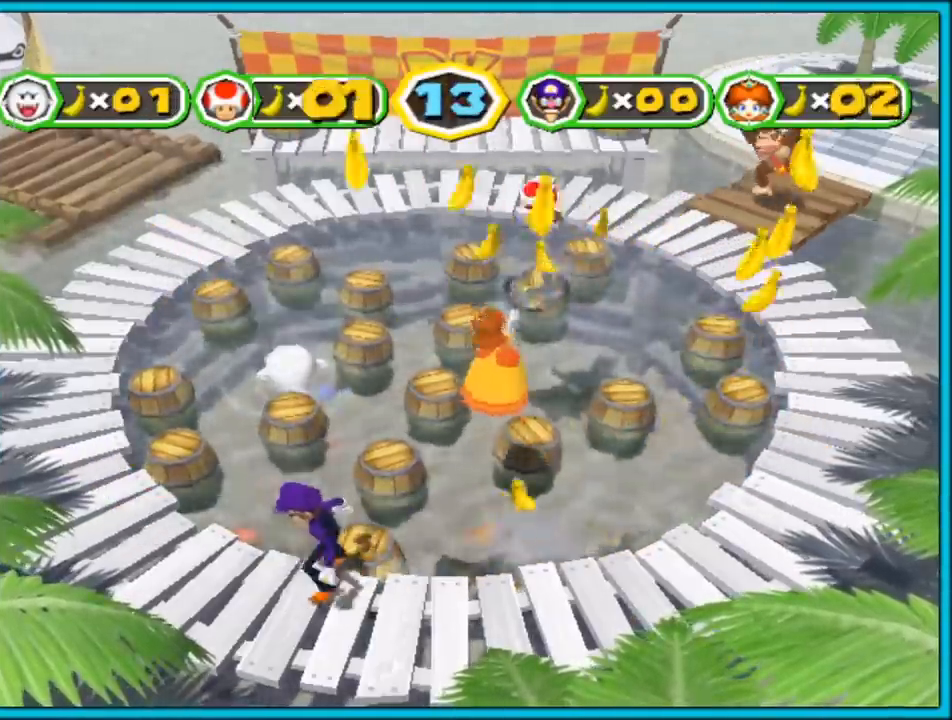
{"buttons": [], "left_stick": "up-right", "right_stick": "center", "events": [[67, "left_stick", "up-right"]]}
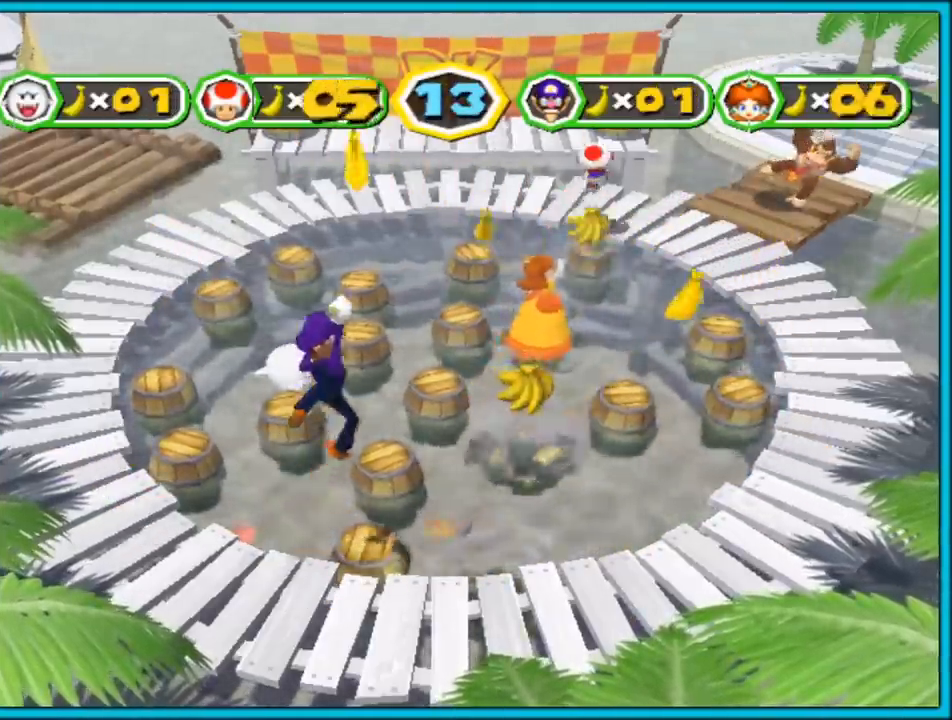
{"buttons": [], "left_stick": "up-right", "right_stick": "center", "events": []}
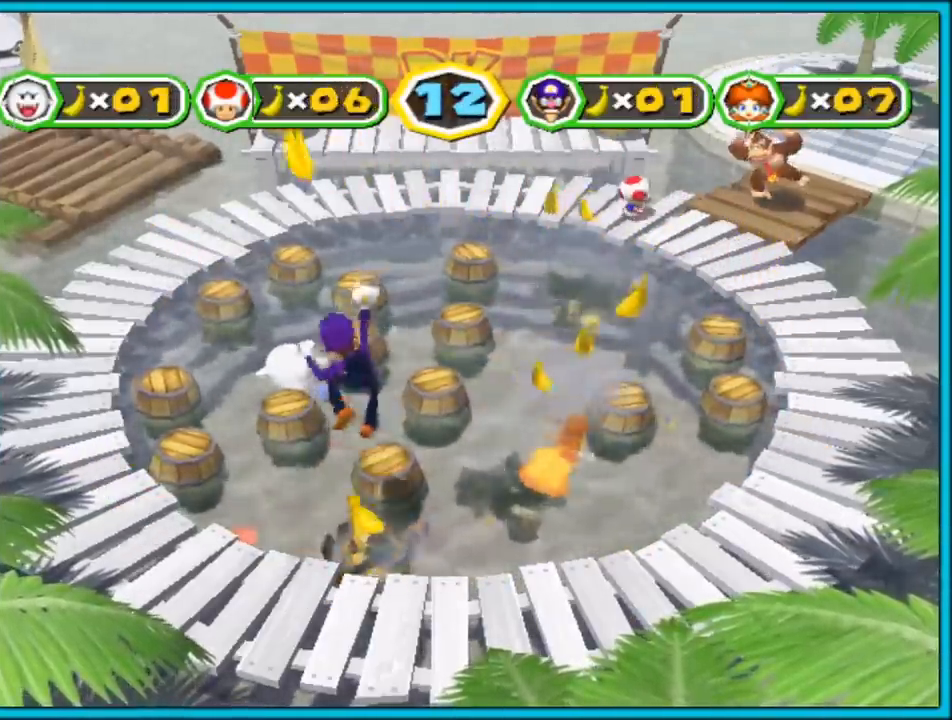
{"buttons": [], "left_stick": "up-right", "right_stick": "center", "events": []}
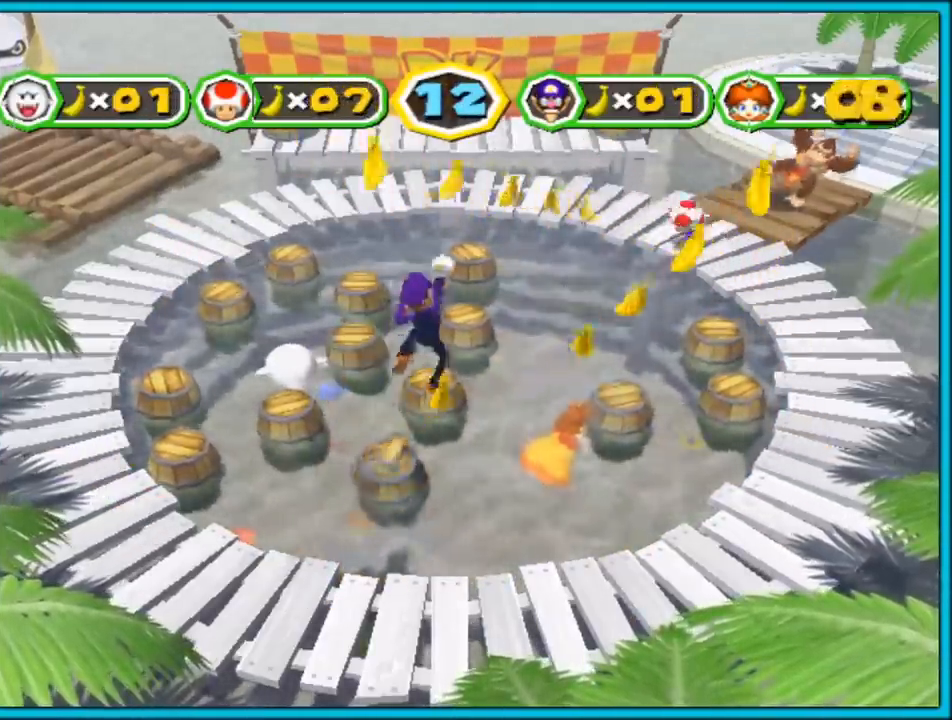
{"buttons": [], "left_stick": "up-right", "right_stick": "center", "events": [[267, "left_stick", "right"], [367, "left_stick", "up-right"]]}
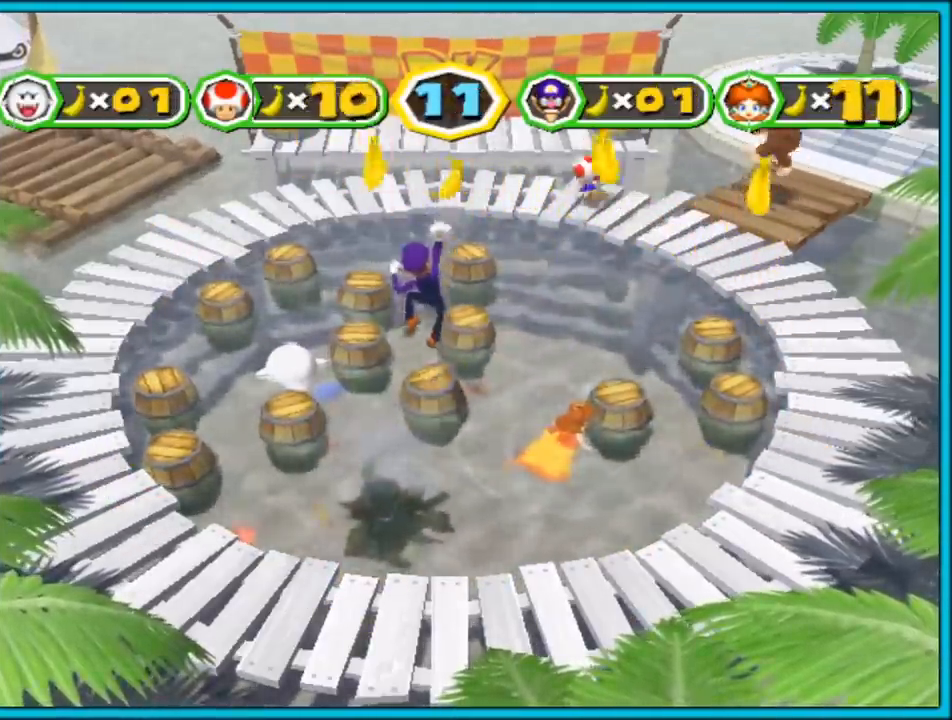
{"buttons": [], "left_stick": "up-right", "right_stick": "center", "events": [[100, "left_stick", "down-right"], [183, "left_stick", "up-right"]]}
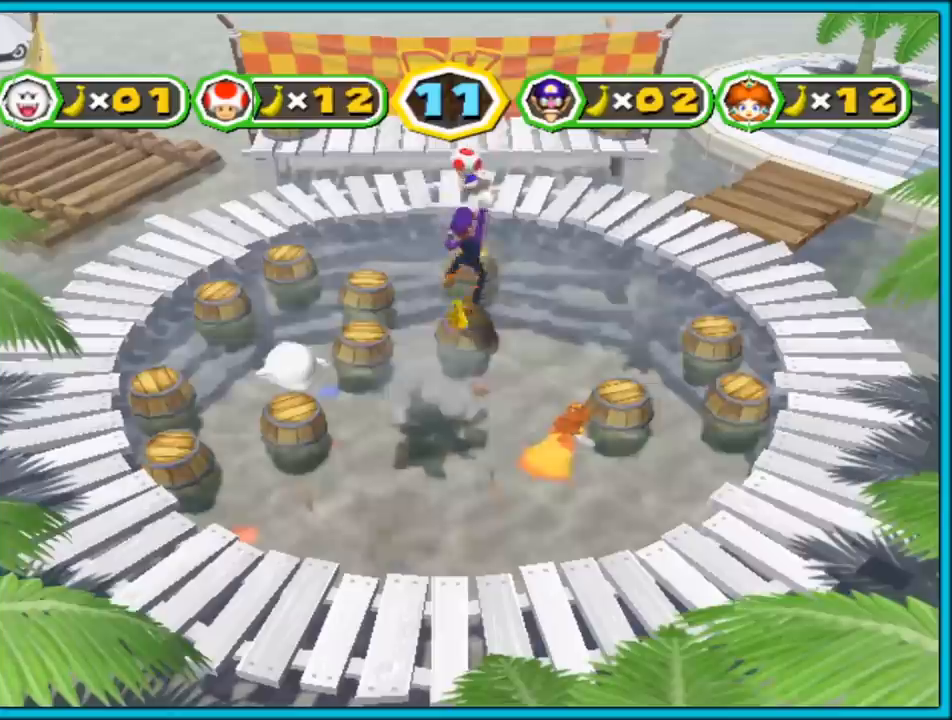
{"buttons": [], "left_stick": "up-right", "right_stick": "center", "events": []}
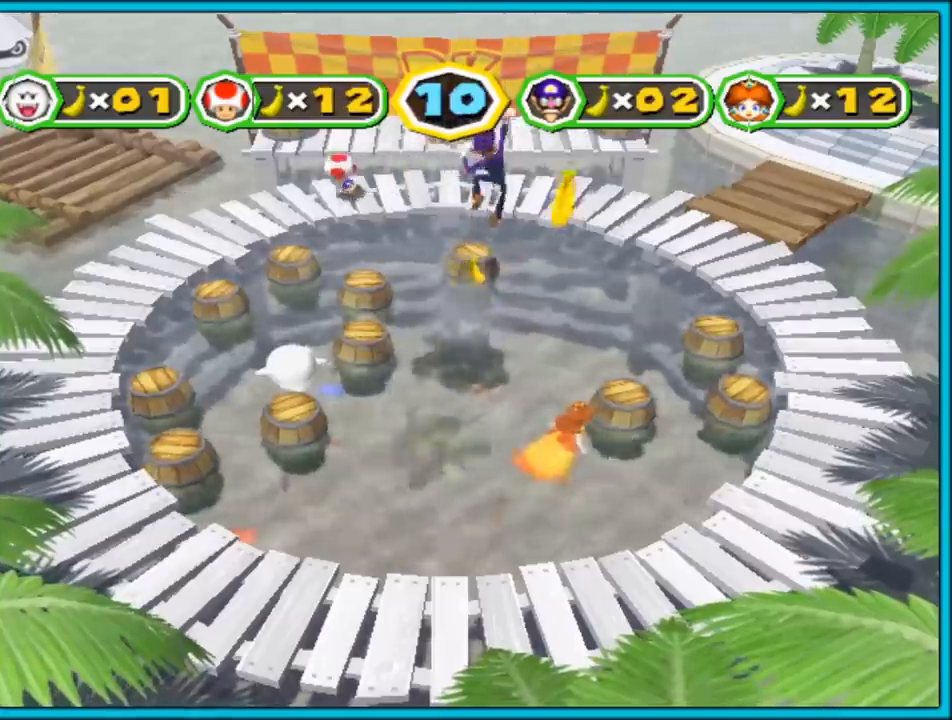
{"buttons": [], "left_stick": "up-right", "right_stick": "center", "events": []}
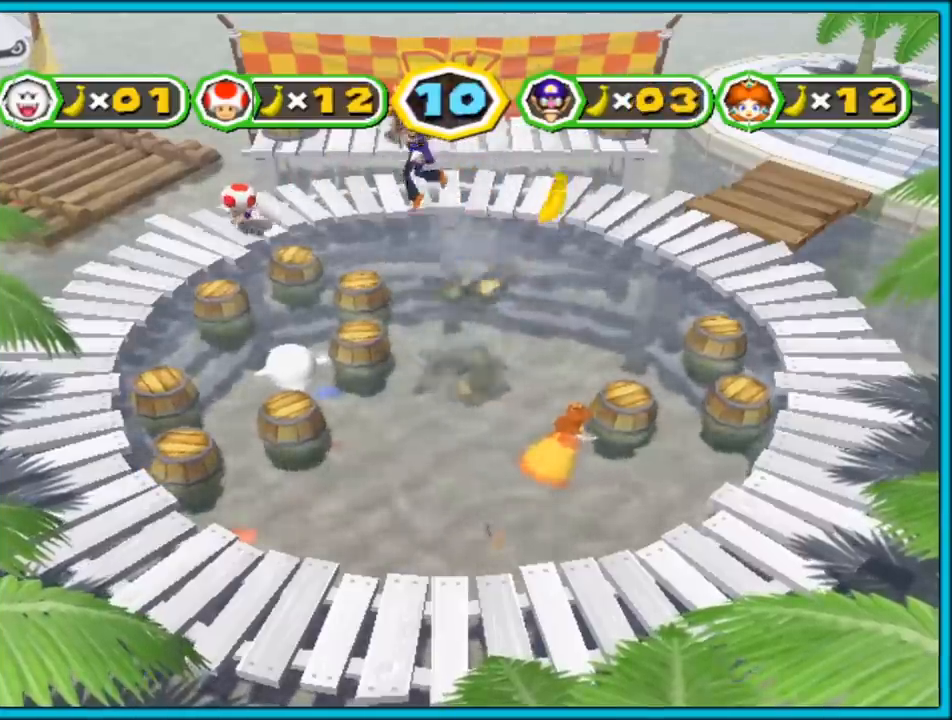
{"buttons": [], "left_stick": "up-right", "right_stick": "center", "events": []}
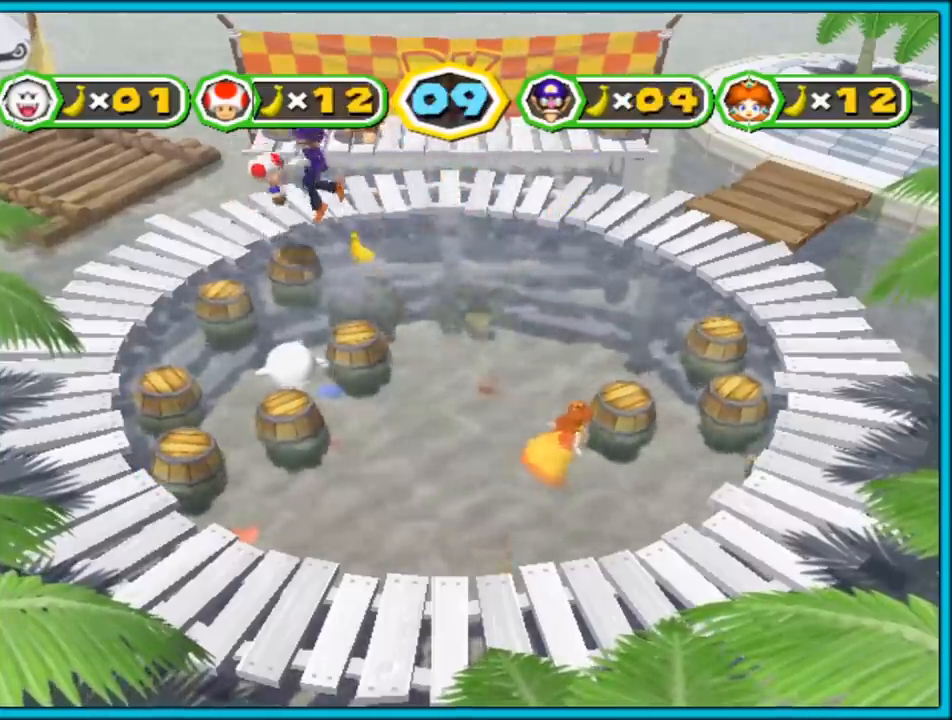
{"buttons": [], "left_stick": "up-right", "right_stick": "center", "events": []}
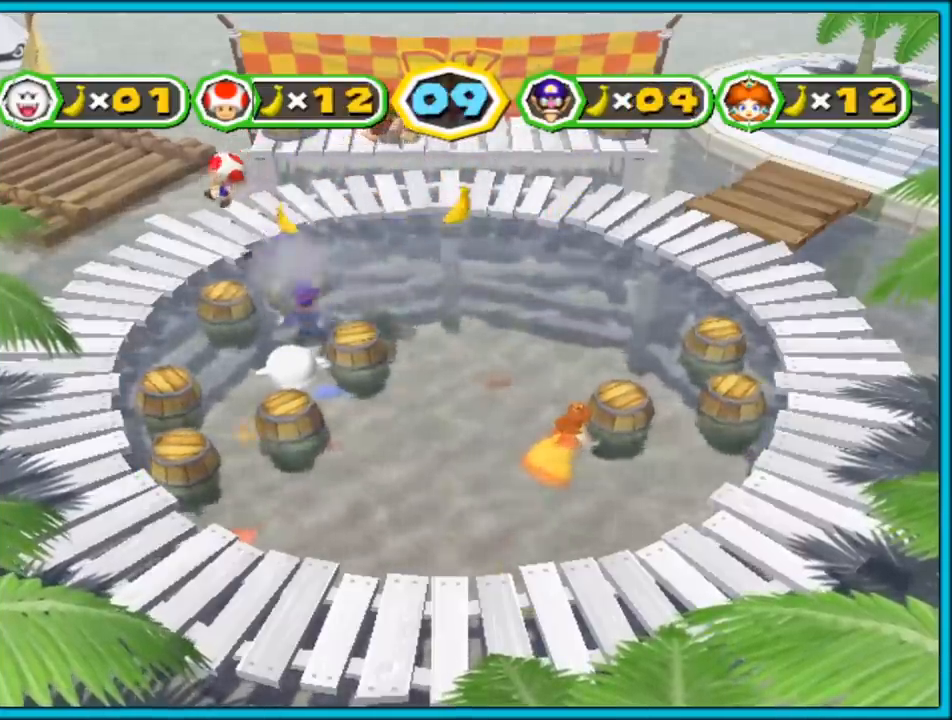
{"buttons": [], "left_stick": "up-right", "right_stick": "center", "events": []}
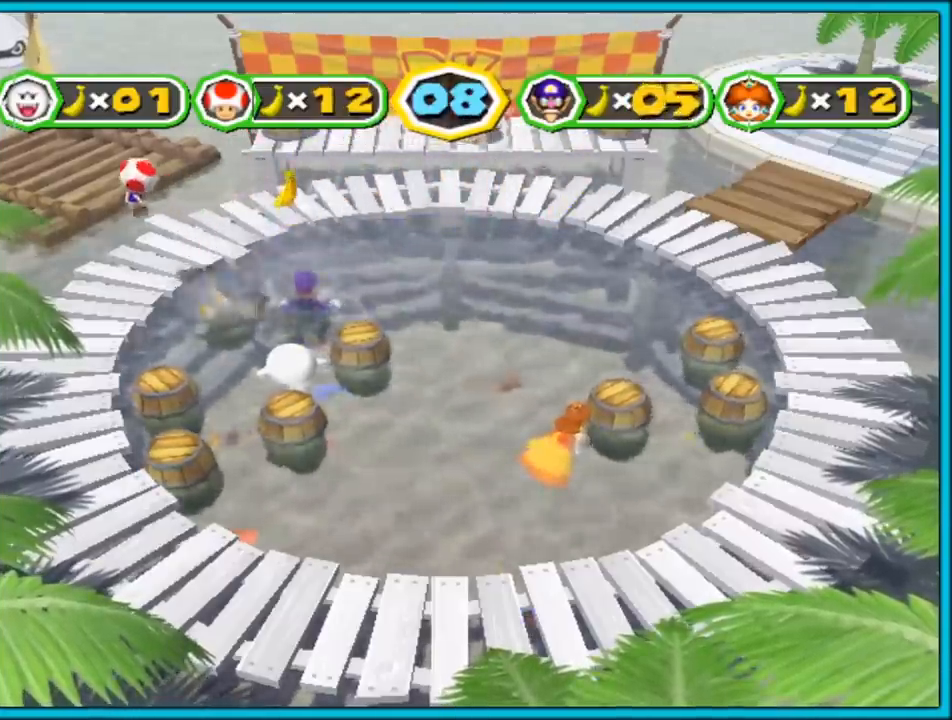
{"buttons": [], "left_stick": "up-right", "right_stick": "center", "events": []}
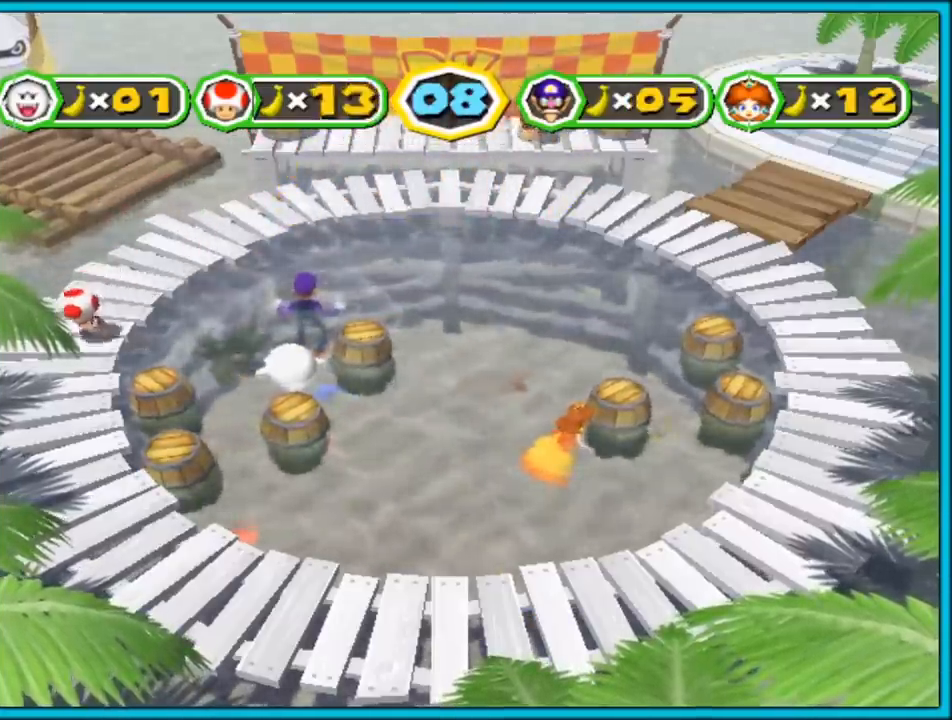
{"buttons": [], "left_stick": "up-right", "right_stick": "center", "events": []}
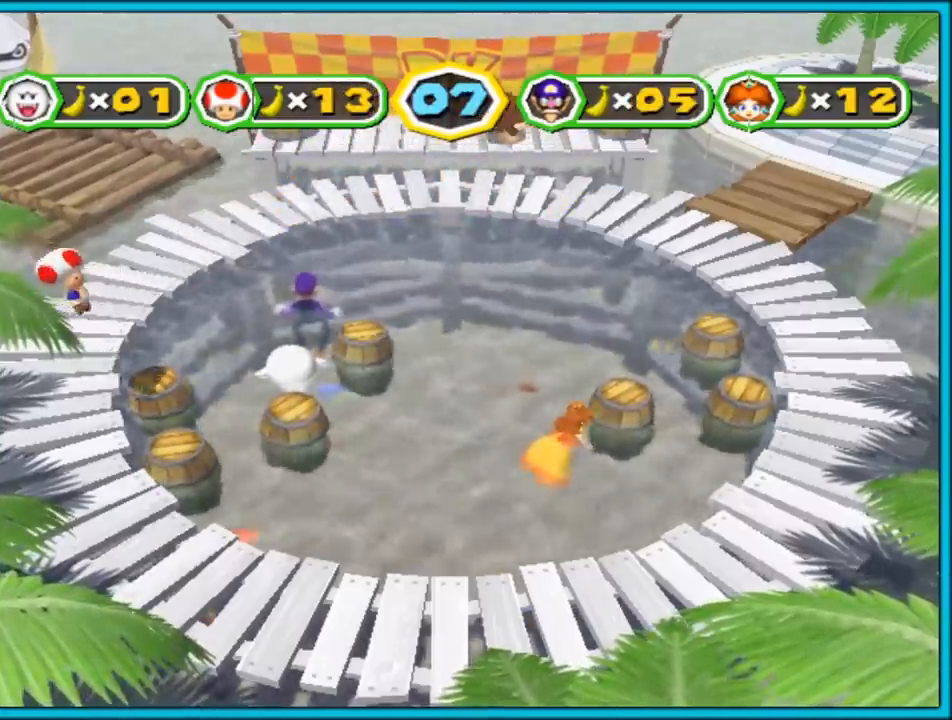
{"buttons": [], "left_stick": "up-right", "right_stick": "center", "events": []}
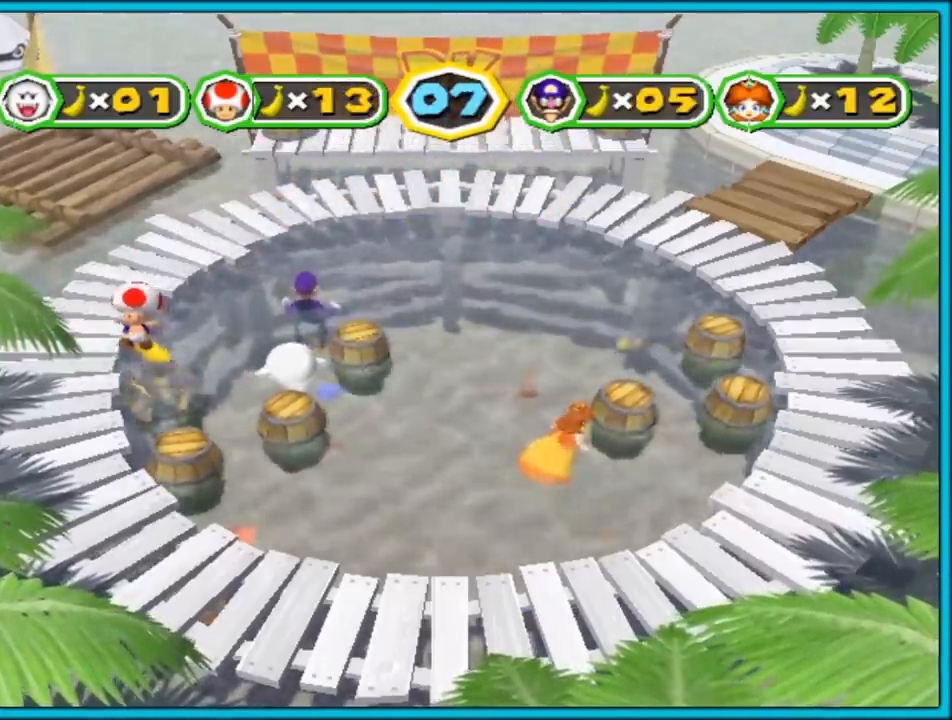
{"buttons": [], "left_stick": "up-right", "right_stick": "center", "events": []}